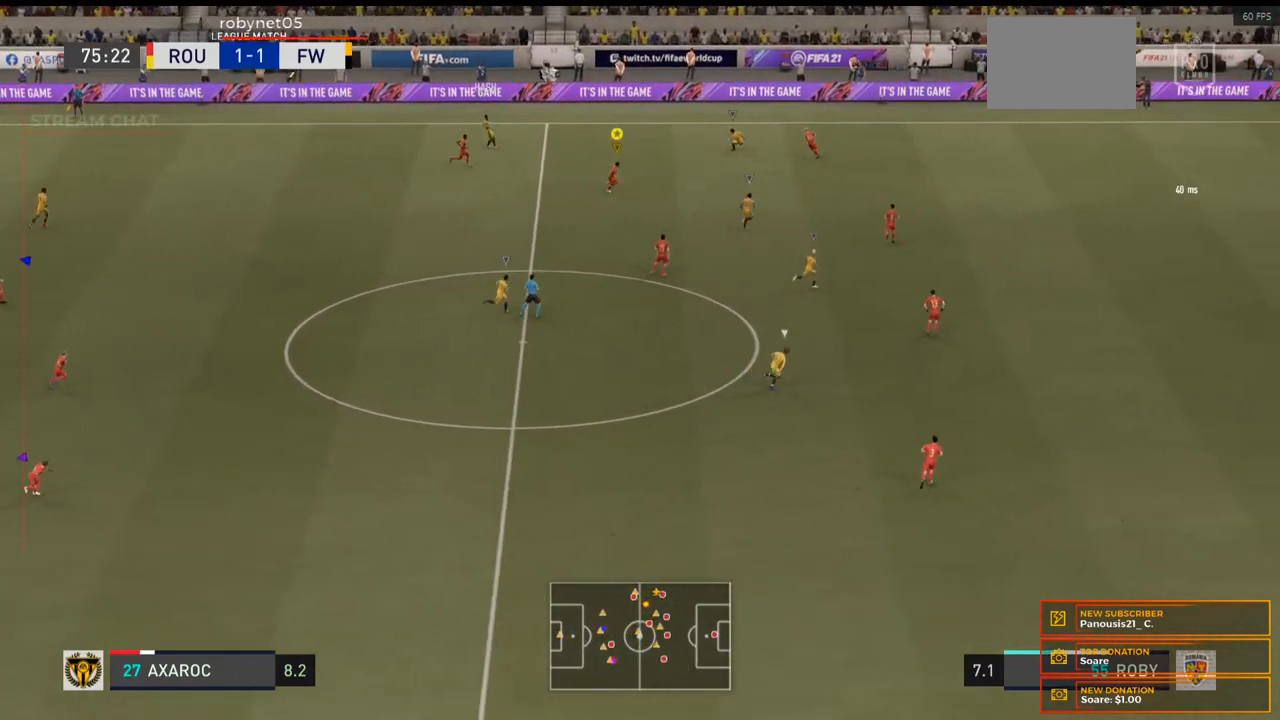
Gameplay with a controller (Xbox layout); each line is a JSON object with the inputs held at the frame after it (dt_ms = milliseconds from this image to that frame). "events" lists button and stick changes between this image and that frame as [ms after this image, input, new state], when the widget could be followed in between. Not read: L3 R3.
{"dt_ms": 500, "buttons": ["R2"], "left_stick": "right", "right_stick": "center", "events": []}
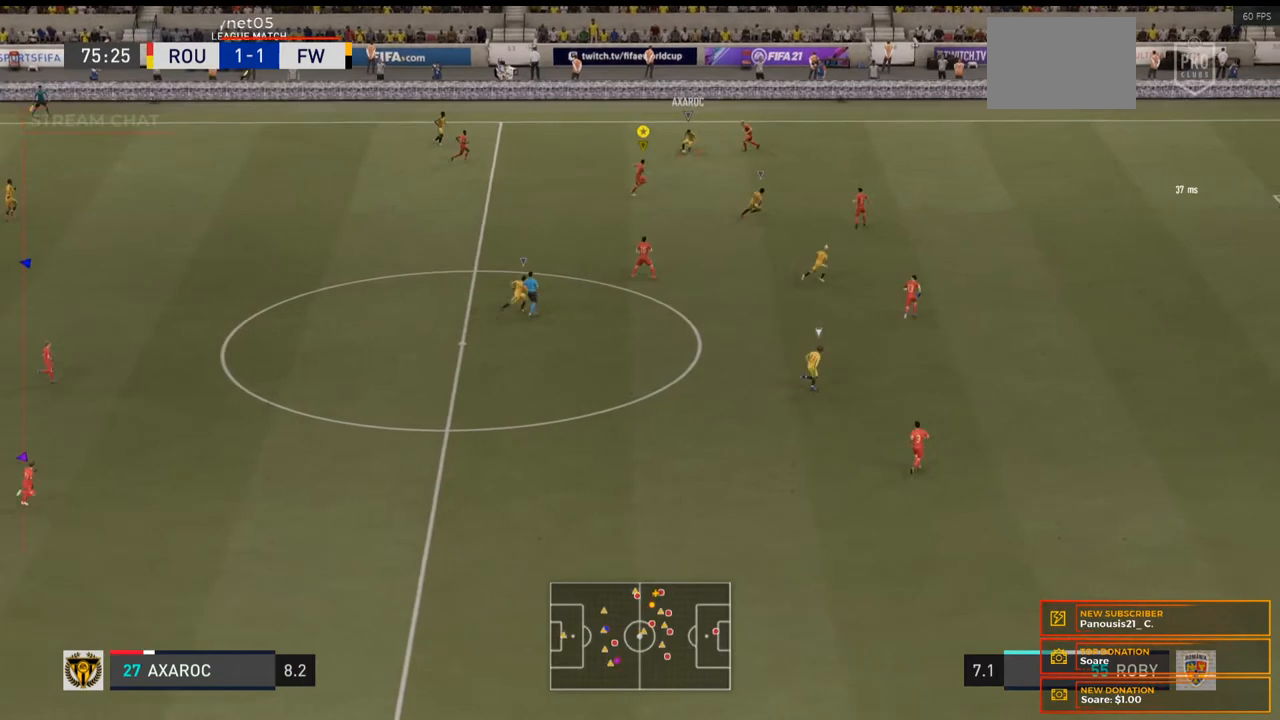
{"dt_ms": 500, "buttons": ["R2"], "left_stick": "right", "right_stick": "center", "events": []}
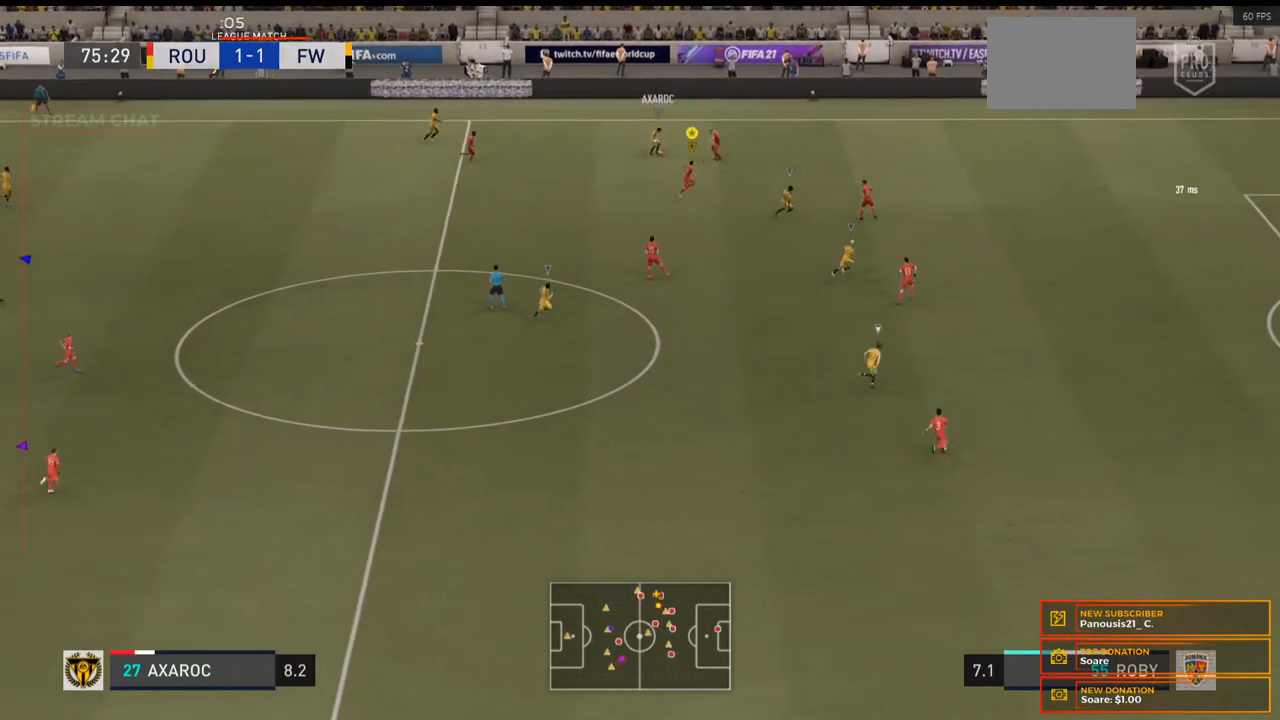
{"dt_ms": 500, "buttons": ["R2"], "left_stick": "right", "right_stick": "center", "events": []}
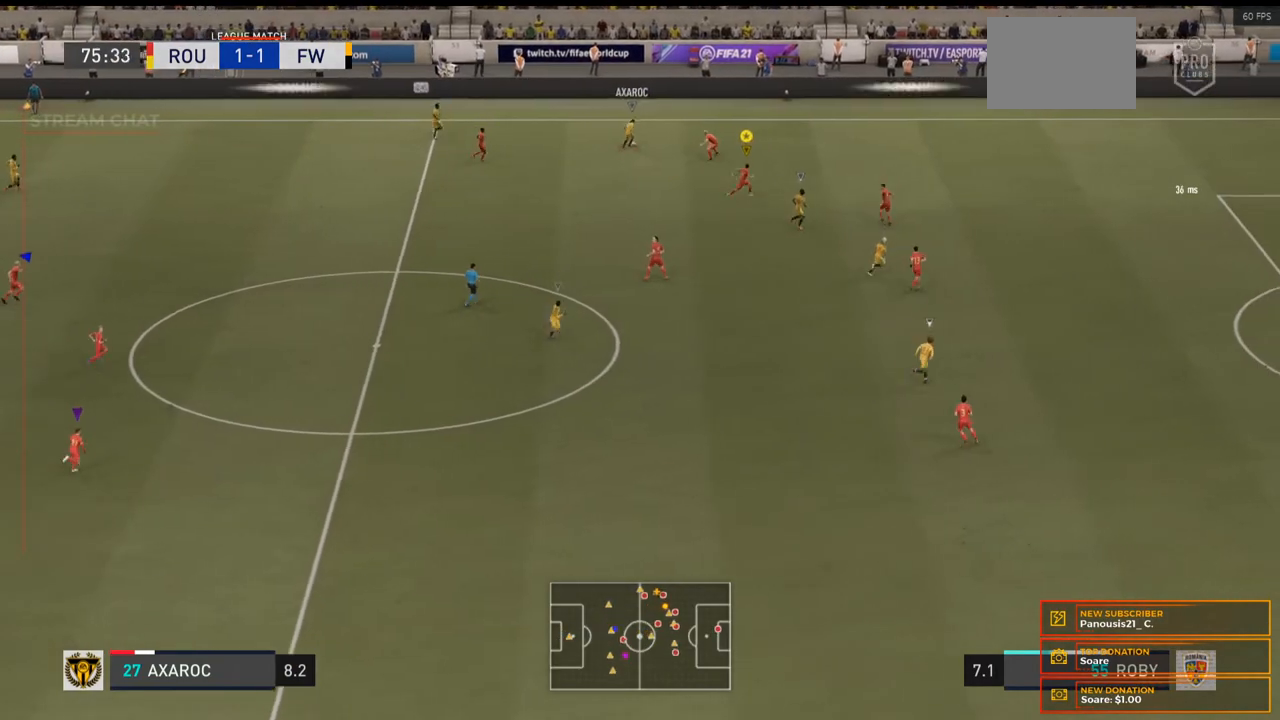
{"dt_ms": 500, "buttons": ["R2"], "left_stick": "right", "right_stick": "center", "events": []}
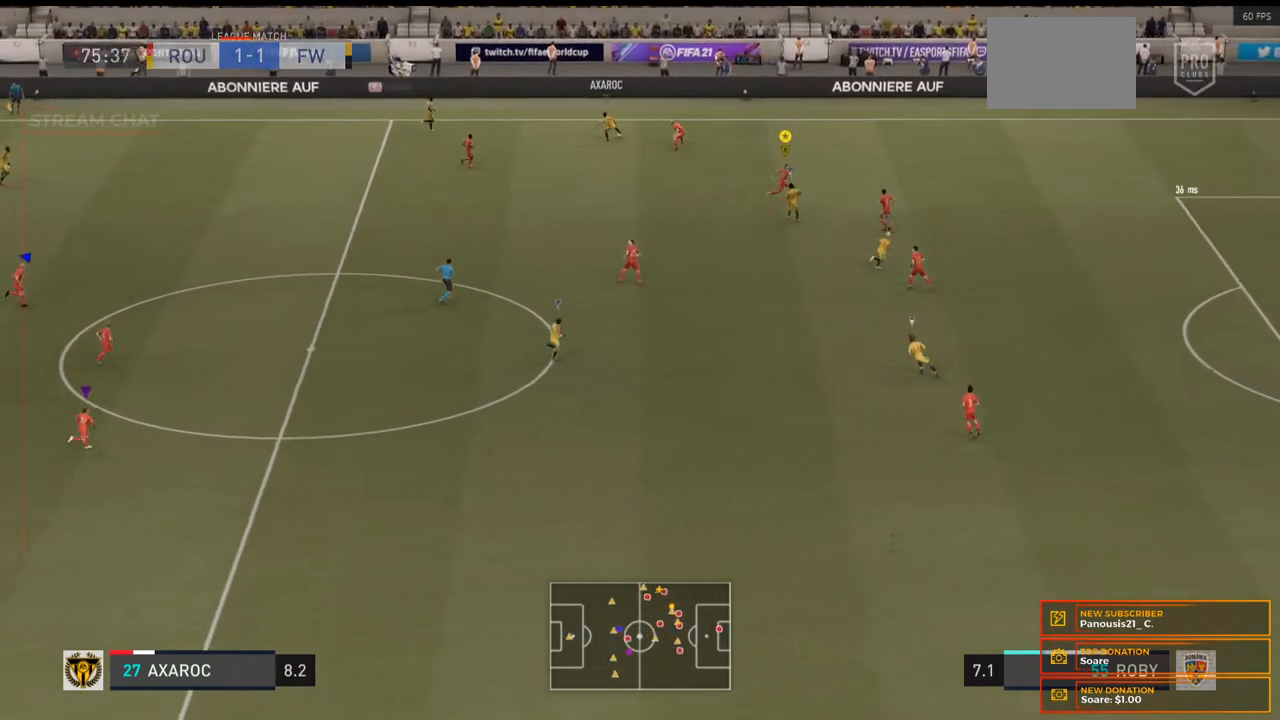
{"dt_ms": 500, "buttons": ["L2", "R2"], "left_stick": "up-right", "right_stick": "center", "events": [[100, "R2", "up"], [233, "L2", "down"], [267, "left_stick", "up-right"], [500, "R2", "down"]]}
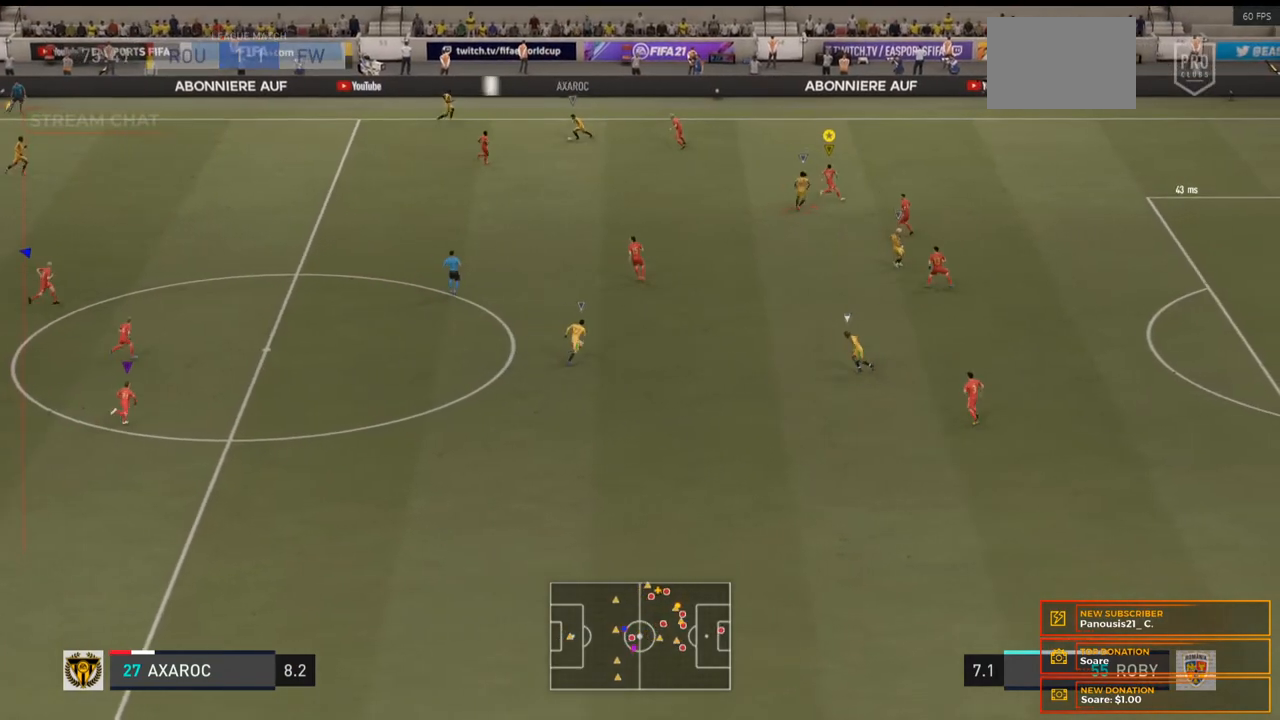
{"dt_ms": 500, "buttons": ["L2"], "left_stick": "left", "right_stick": "center", "events": [[100, "left_stick", "up"], [267, "left_stick", "up-left"], [367, "R2", "up"], [500, "left_stick", "left"]]}
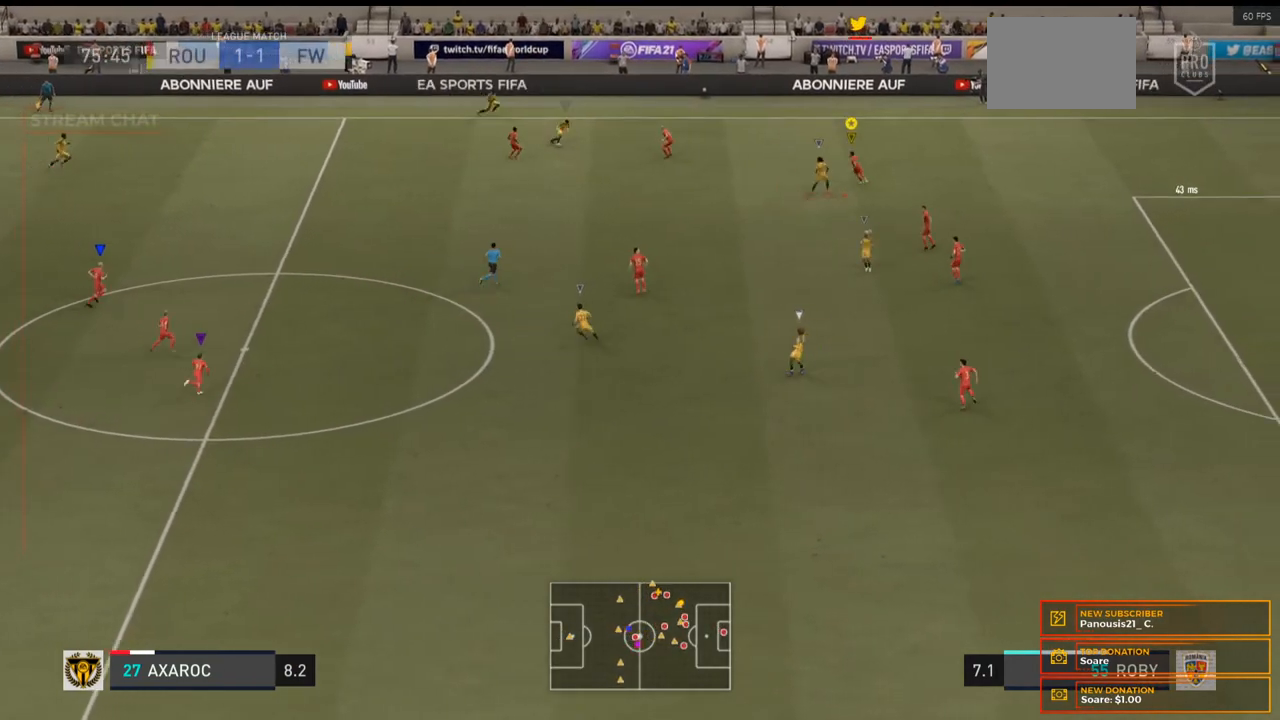
{"dt_ms": 500, "buttons": ["L2", "R2"], "left_stick": "down", "right_stick": "center", "events": [[67, "R2", "down"], [367, "left_stick", "down-left"], [467, "left_stick", "down"]]}
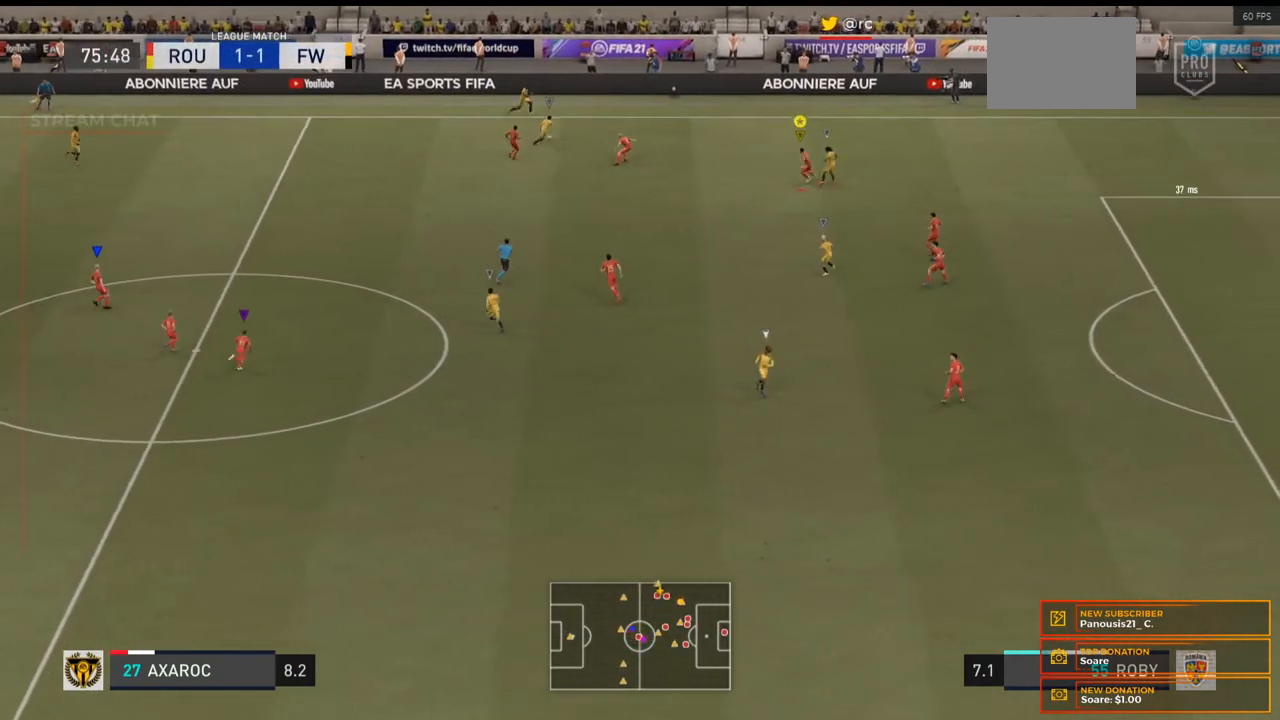
{"dt_ms": 500, "buttons": ["L2", "R2"], "left_stick": "right", "right_stick": "center", "events": [[200, "left_stick", "down-right"], [367, "left_stick", "right"]]}
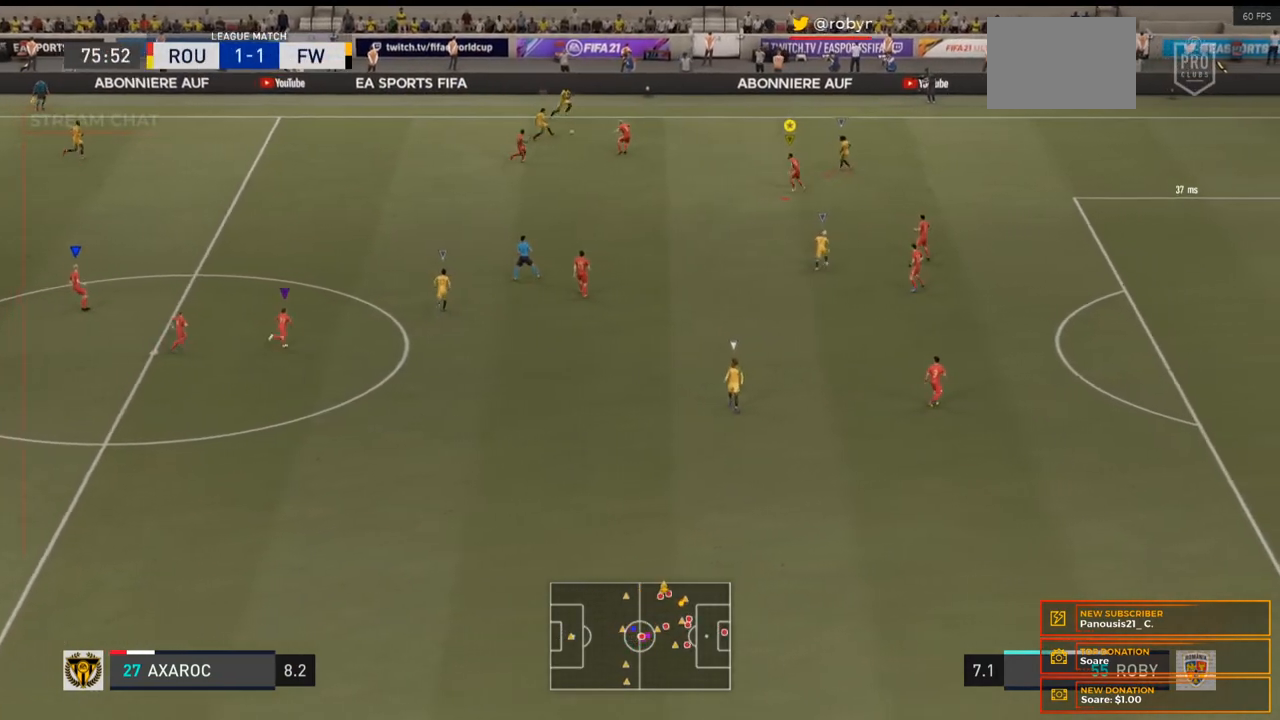
{"dt_ms": 500, "buttons": ["R2"], "left_stick": "right", "right_stick": "center", "events": [[300, "L2", "up"]]}
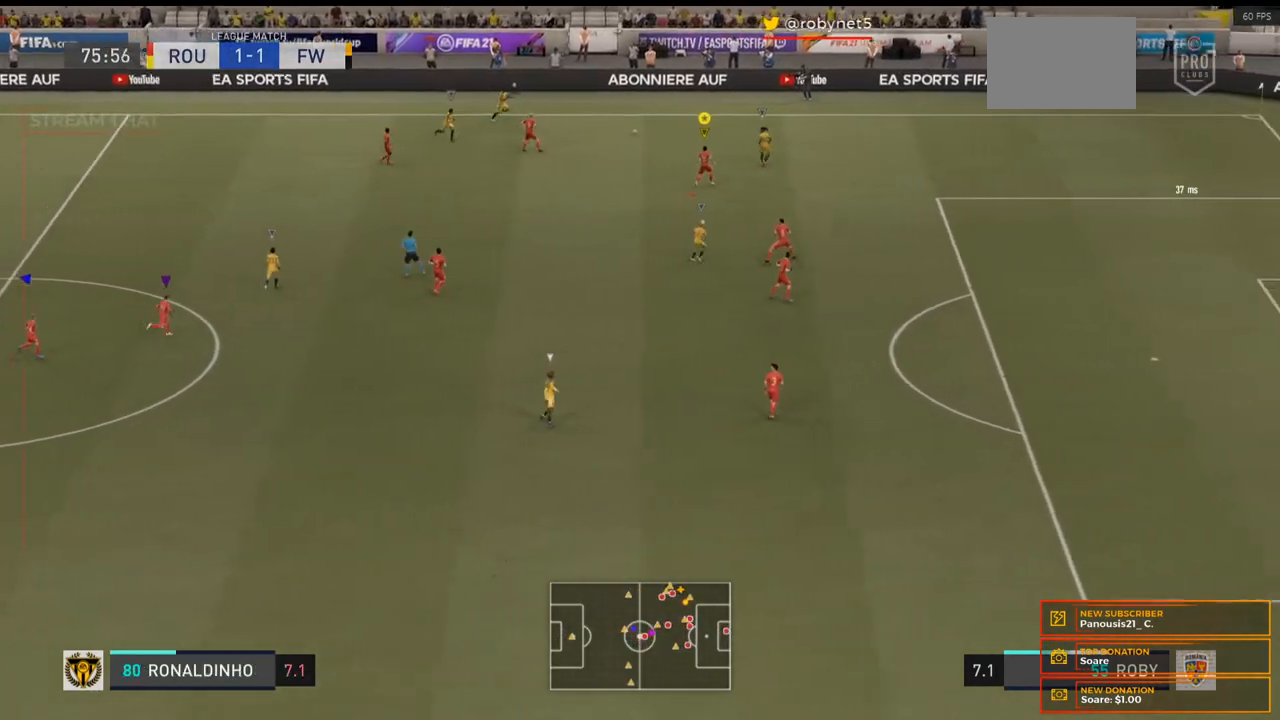
{"dt_ms": 500, "buttons": ["R2"], "left_stick": "right", "right_stick": "center", "events": []}
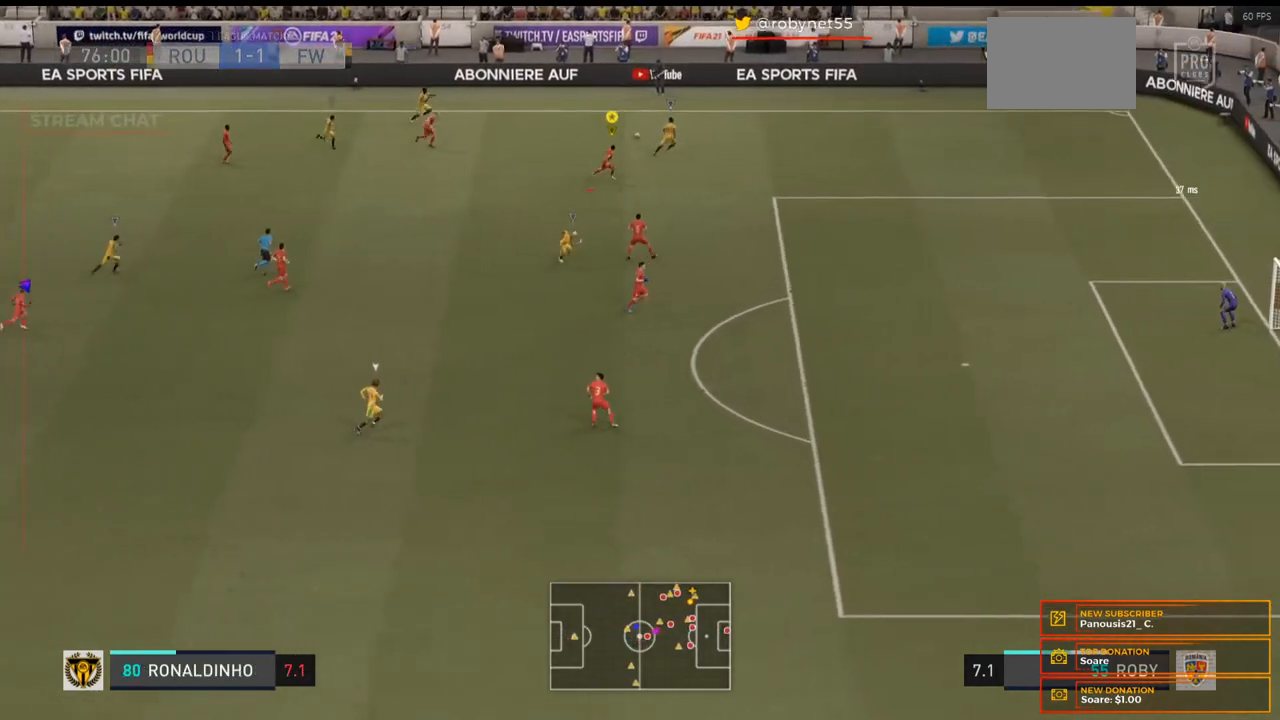
{"dt_ms": 500, "buttons": ["R2"], "left_stick": "right", "right_stick": "center", "events": []}
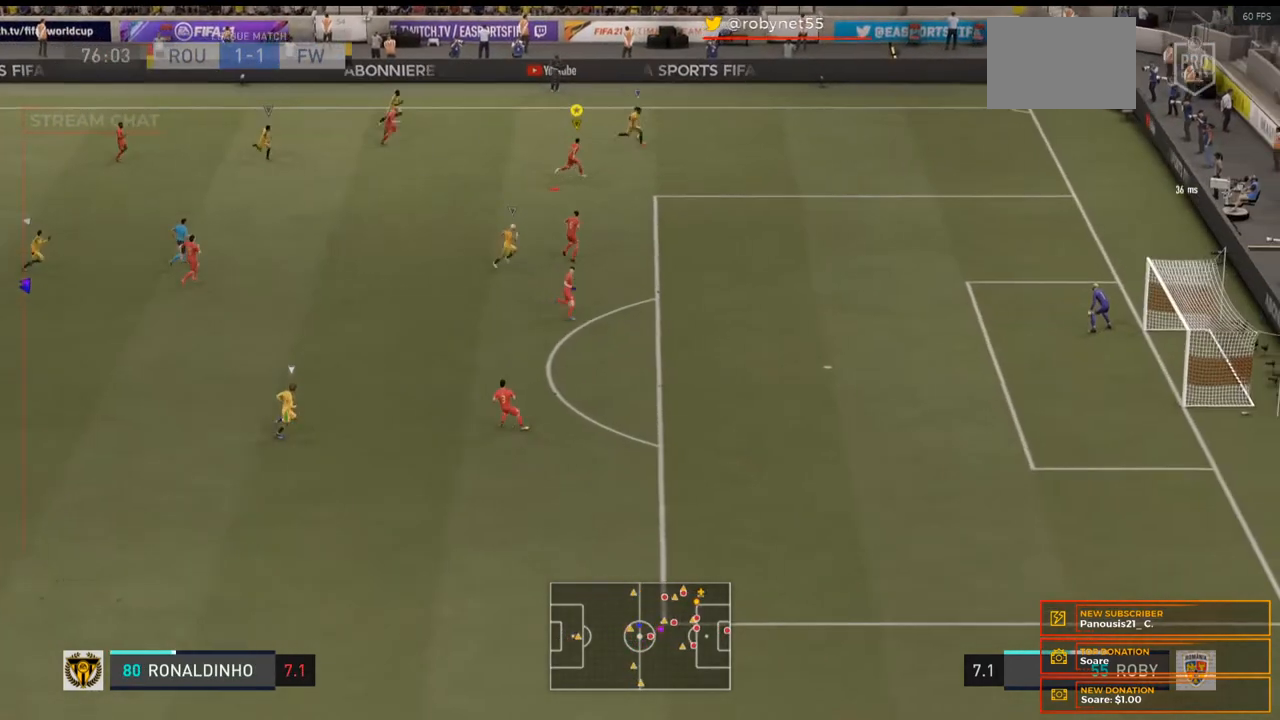
{"dt_ms": 500, "buttons": ["R2"], "left_stick": "right", "right_stick": "center", "events": []}
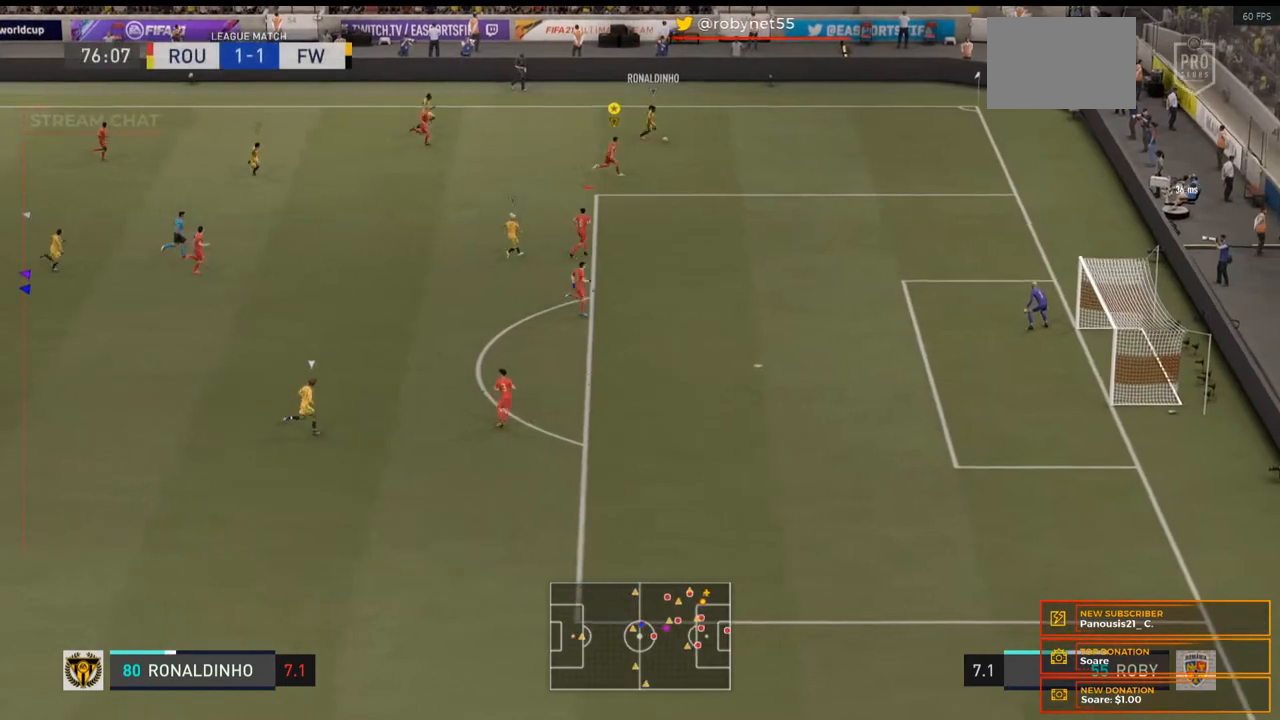
{"dt_ms": 500, "buttons": ["L2"], "left_stick": "up", "right_stick": "center", "events": [[267, "left_stick", "up-right"], [300, "R2", "up"], [333, "L2", "down"], [500, "left_stick", "up"]]}
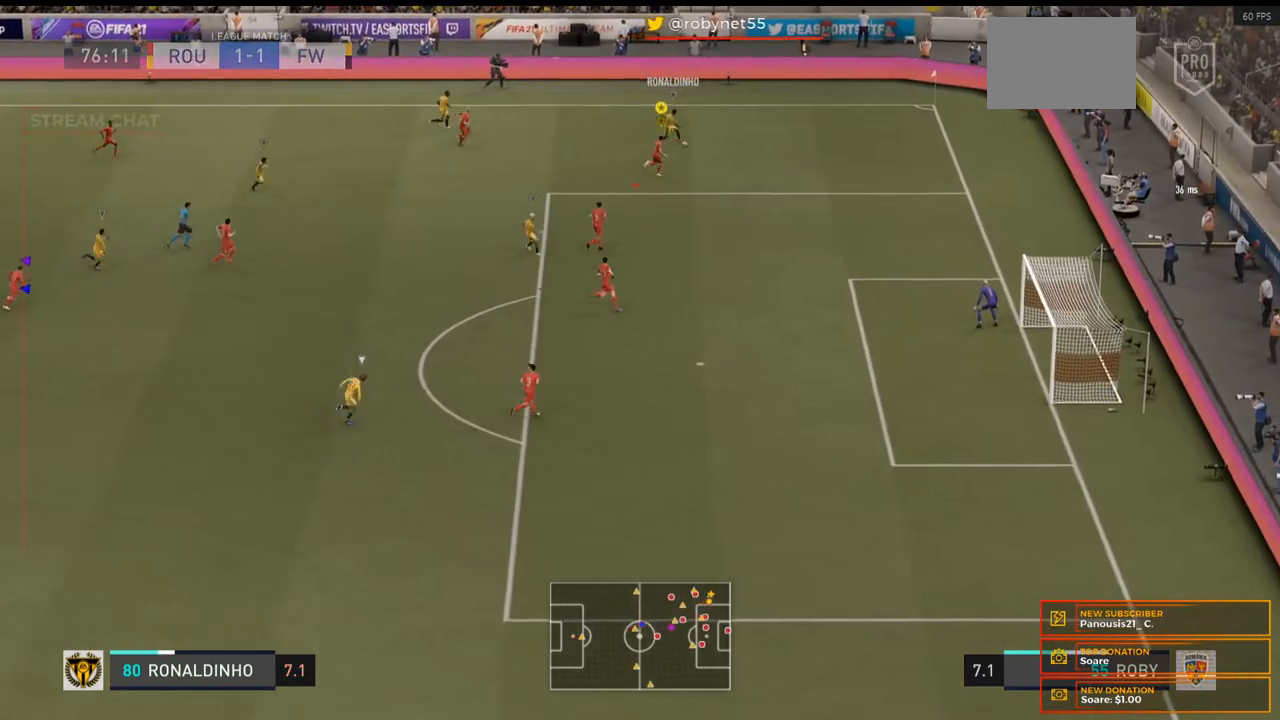
{"dt_ms": 500, "buttons": ["L2", "R2"], "left_stick": "up-left", "right_stick": "center", "events": [[133, "left_stick", "up-left"], [267, "R2", "down"]]}
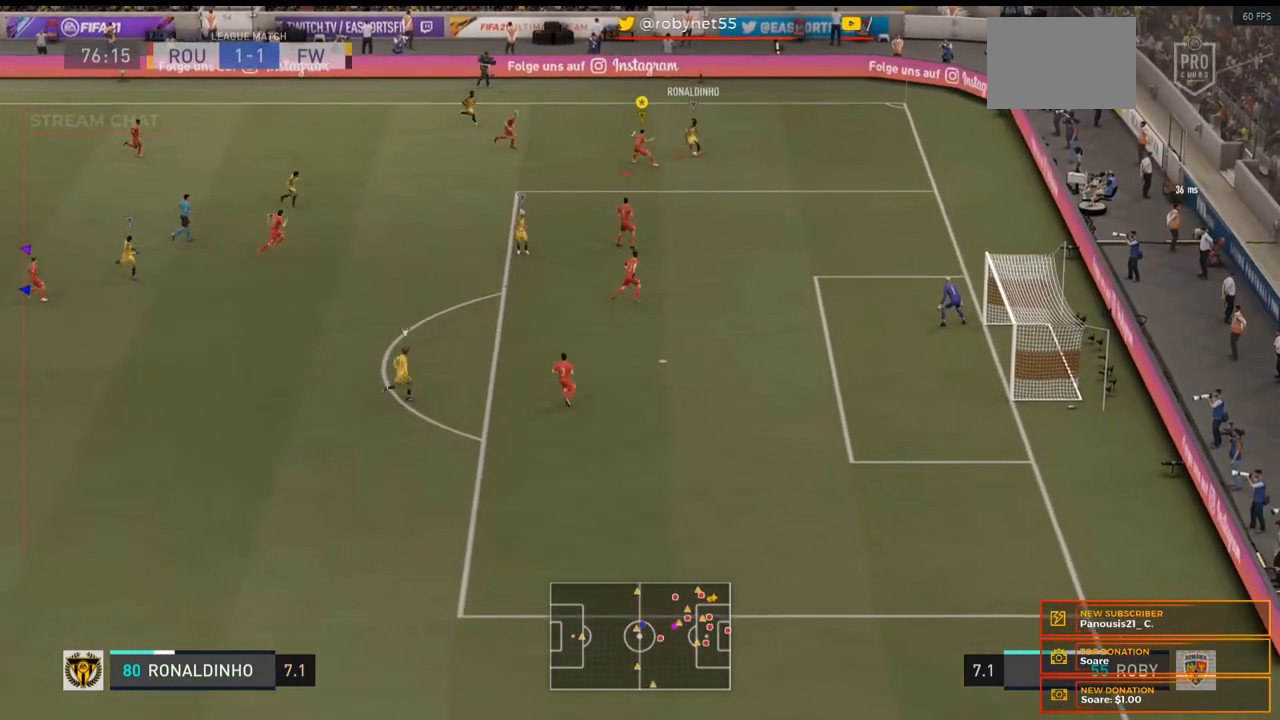
{"dt_ms": 500, "buttons": ["L2", "R2"], "left_stick": "center", "right_stick": "center", "events": [[33, "left_stick", "up-right"], [200, "left_stick", "right"], [333, "left_stick", "center"]]}
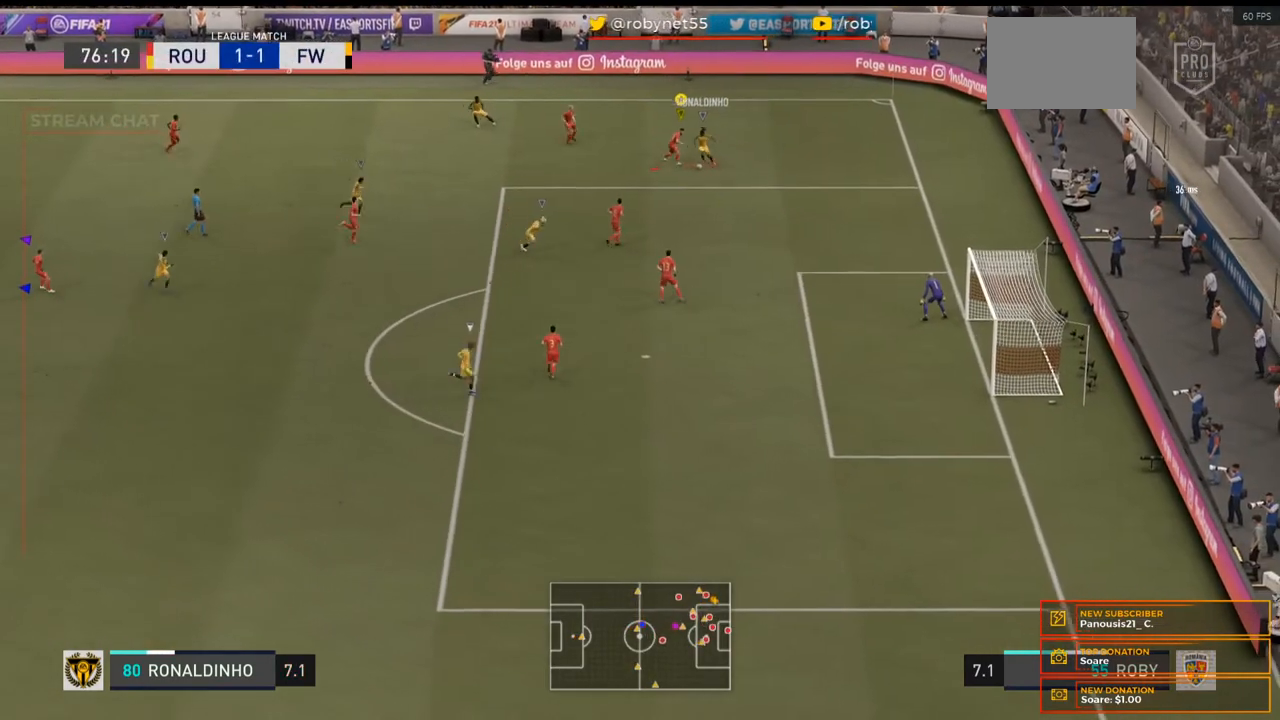
{"dt_ms": 1000, "buttons": ["R2"], "left_stick": "down-left", "right_stick": "center"}
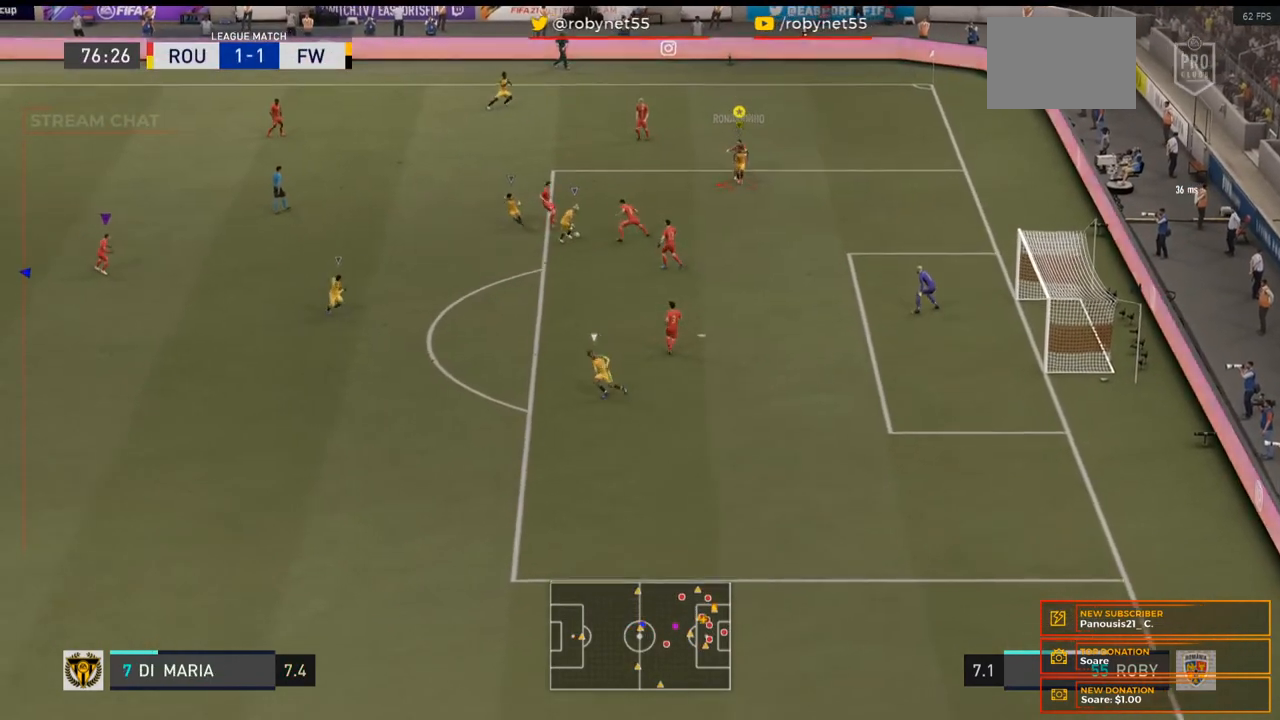
{"dt_ms": 500, "buttons": ["R2"], "left_stick": "down-left", "right_stick": "center", "events": []}
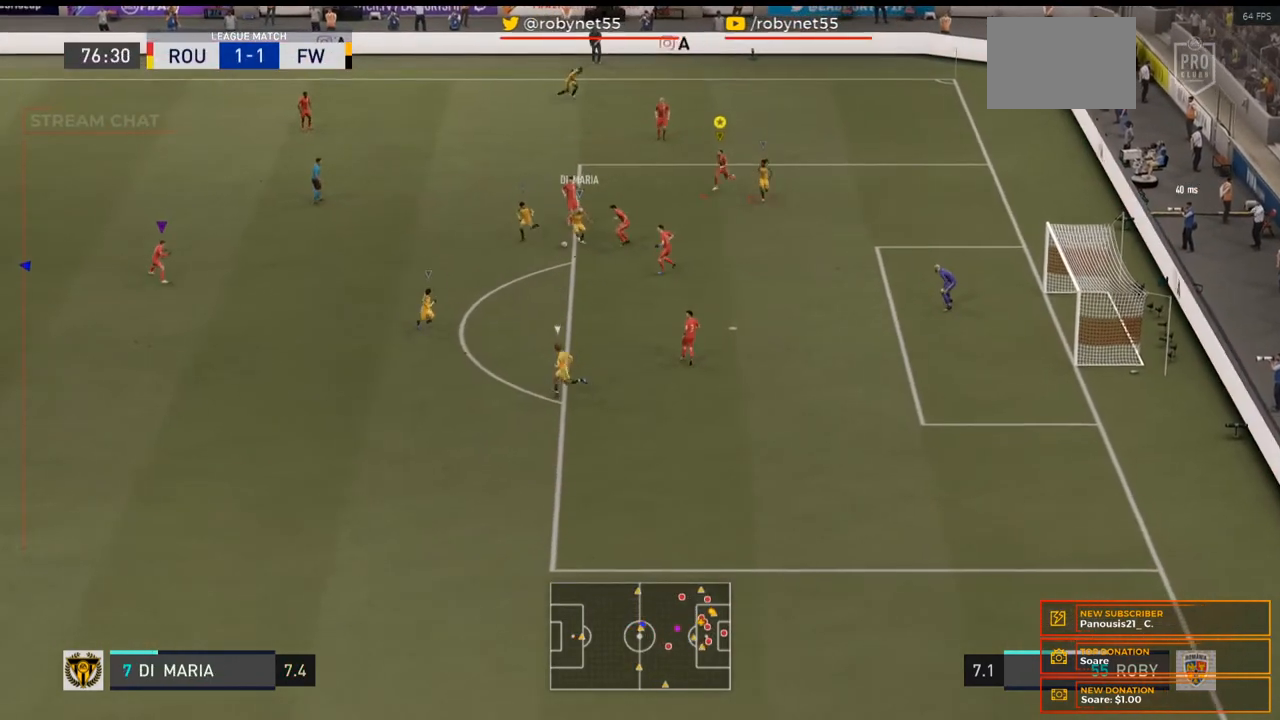
{"dt_ms": 500, "buttons": ["L2", "R2"], "left_stick": "down-left", "right_stick": "down", "events": [[33, "L2", "down"], [33, "right_stick", "down"]]}
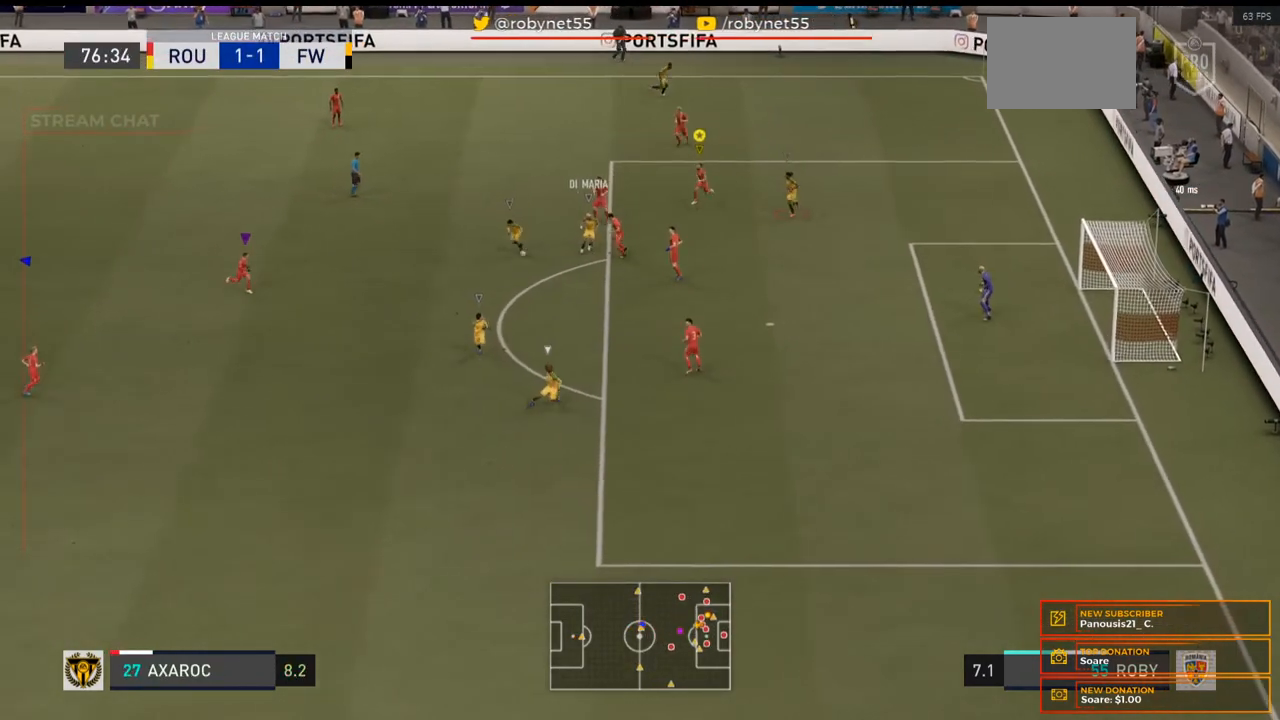
{"dt_ms": 500, "buttons": ["L2", "R2"], "left_stick": "down-left", "right_stick": "center", "events": [[100, "right_stick", "center"]]}
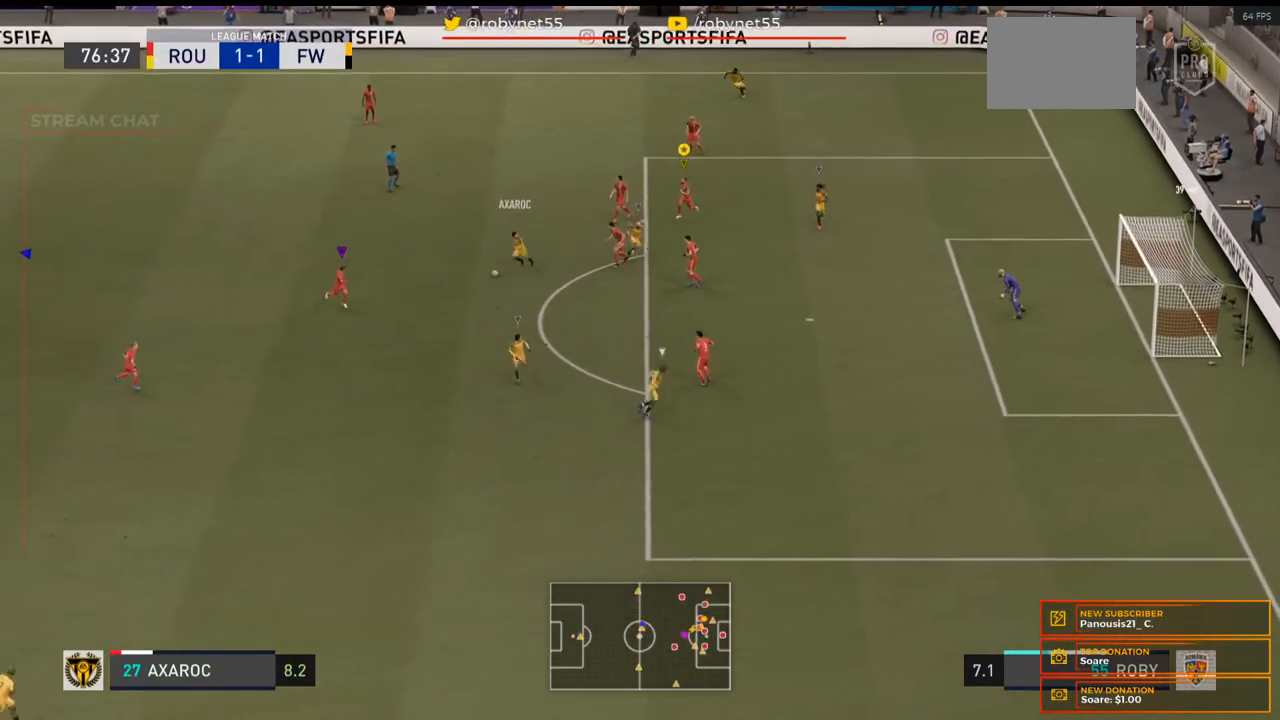
{"dt_ms": 500, "buttons": ["R2"], "left_stick": "down", "right_stick": "center", "events": [[267, "L2", "up"], [333, "left_stick", "down"]]}
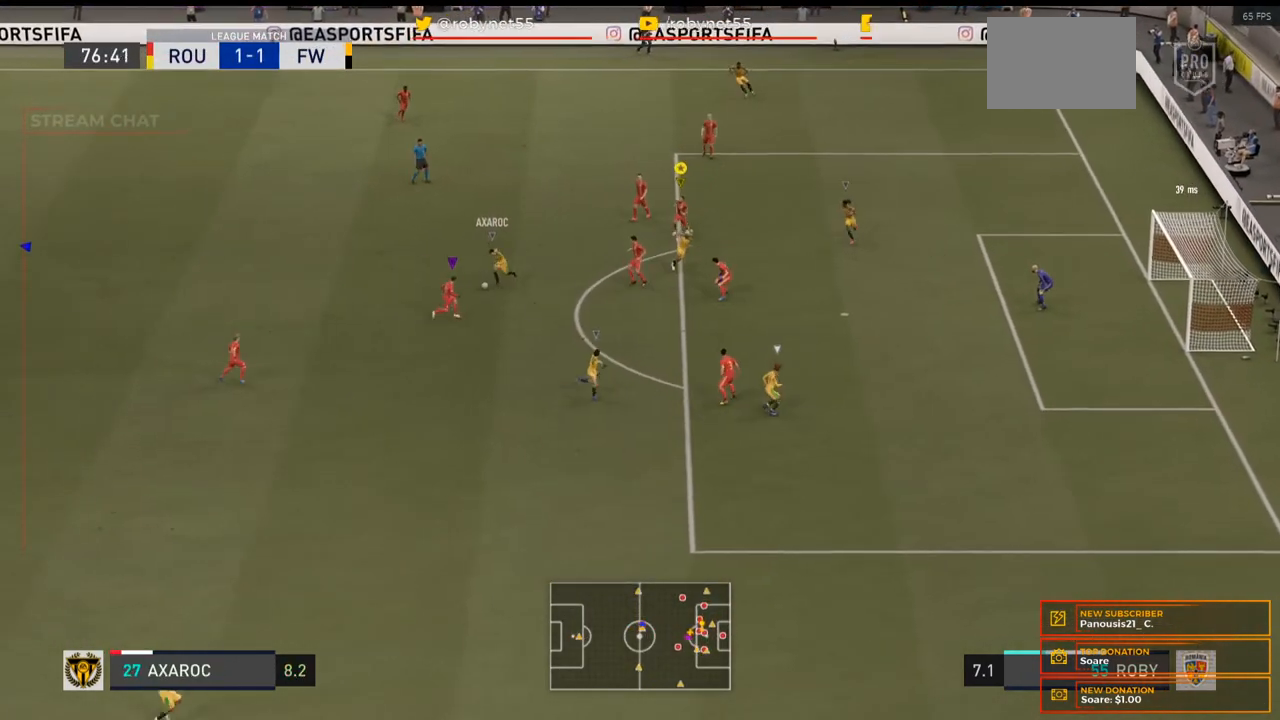
{"dt_ms": 500, "buttons": ["L2", "R2"], "left_stick": "down", "right_stick": "center", "events": [[33, "L2", "down"]]}
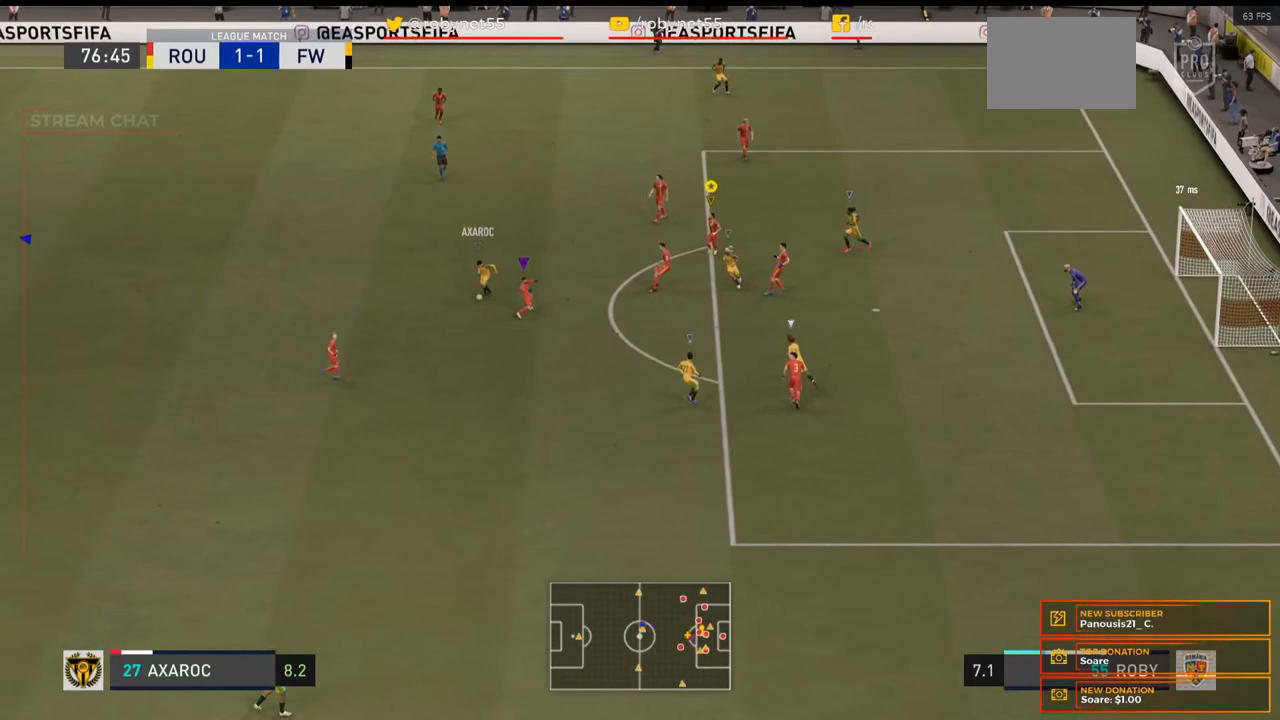
{"dt_ms": 500, "buttons": ["L2"], "left_stick": "left", "right_stick": "center", "events": [[67, "left_stick", "down-left"], [233, "R2", "up"], [300, "left_stick", "left"]]}
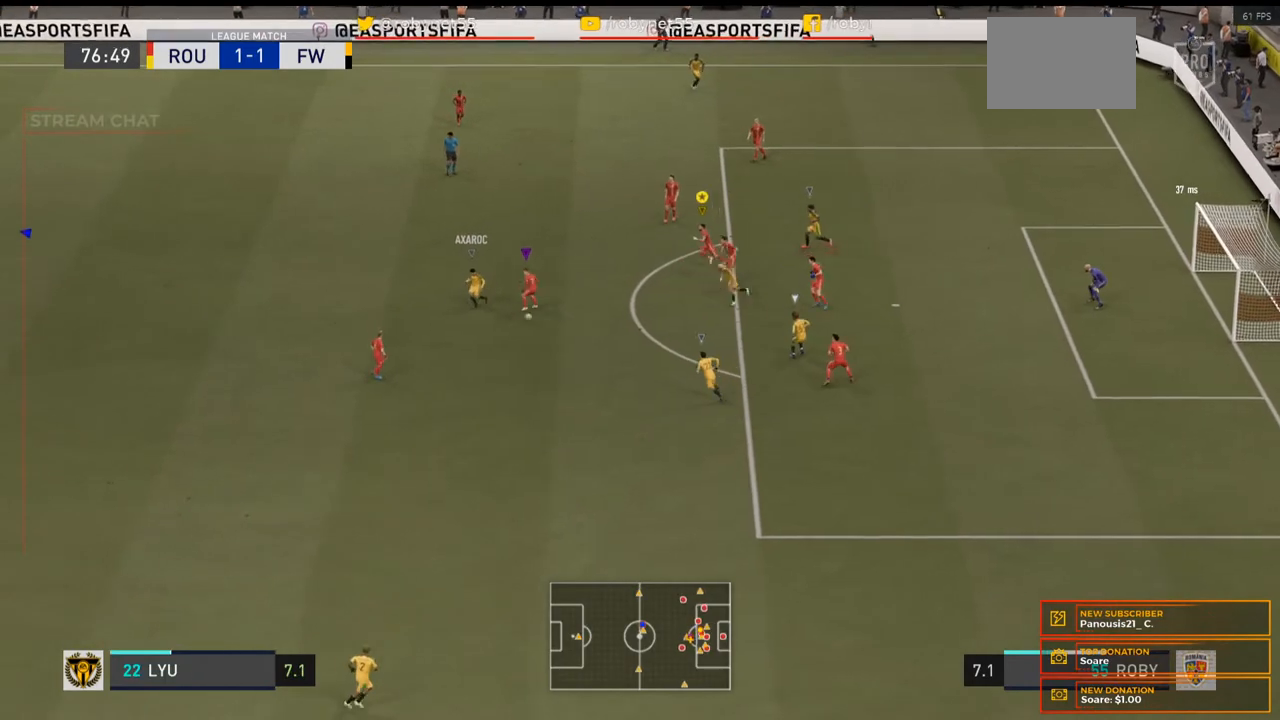
{"dt_ms": 500, "buttons": ["R2"], "left_stick": "down-left", "right_stick": "center", "events": [[133, "L2", "up"], [300, "R2", "down"], [367, "left_stick", "down-left"]]}
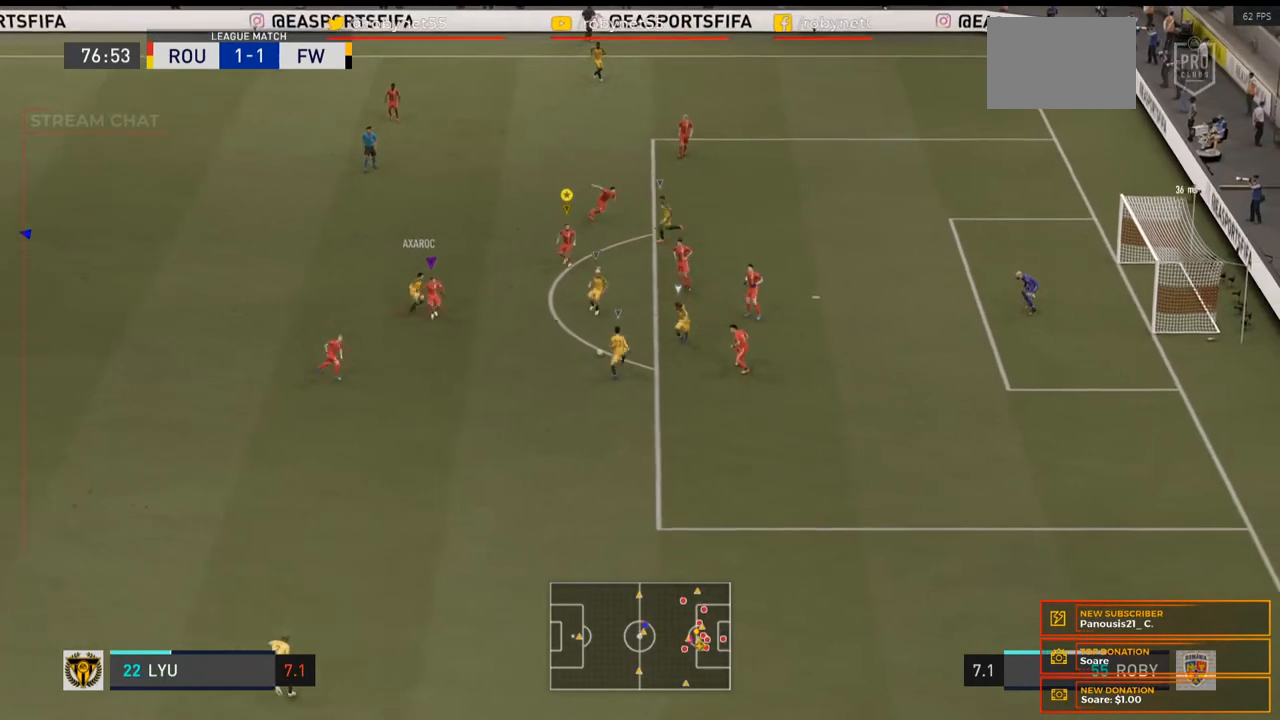
{"dt_ms": 500, "buttons": ["L2", "R2"], "left_stick": "down", "right_stick": "center", "events": [[33, "left_stick", "down"], [67, "L2", "down"]]}
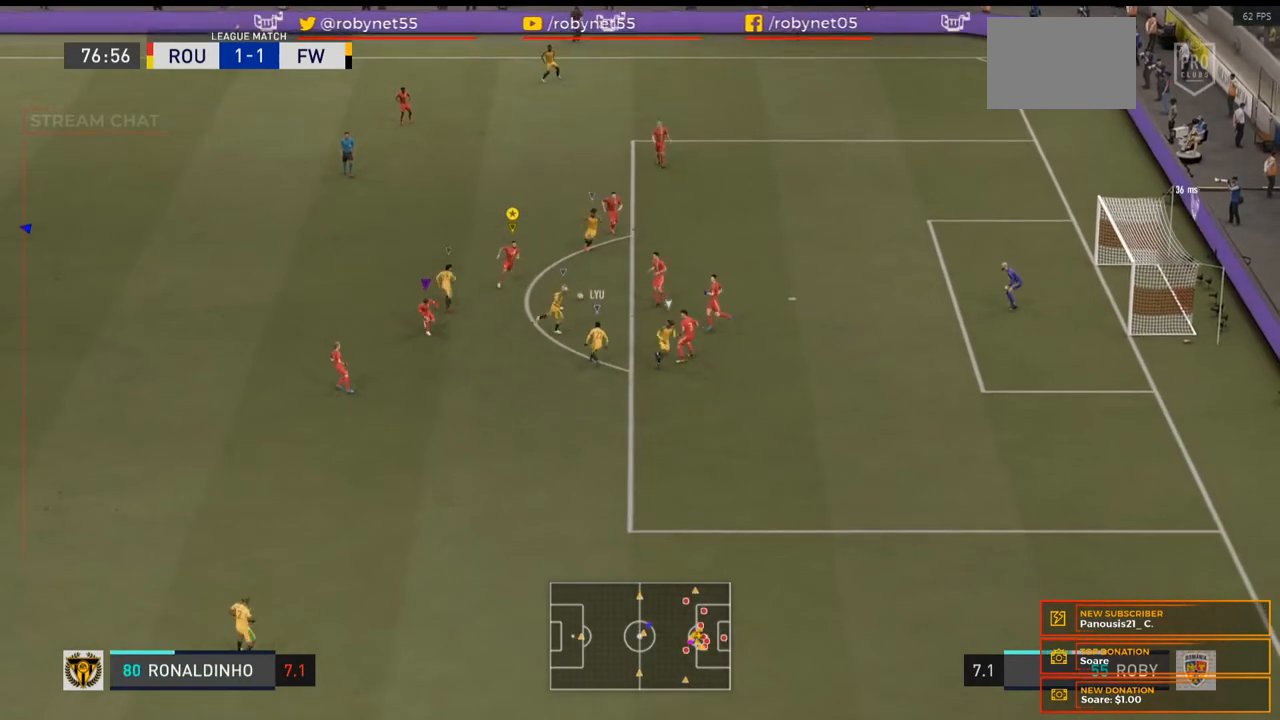
{"dt_ms": 500, "buttons": ["L2", "R2"], "left_stick": "up-left", "right_stick": "center", "events": [[133, "left_stick", "left"], [200, "left_stick", "up-left"], [233, "right_stick", "up"], [300, "right_stick", "center"]]}
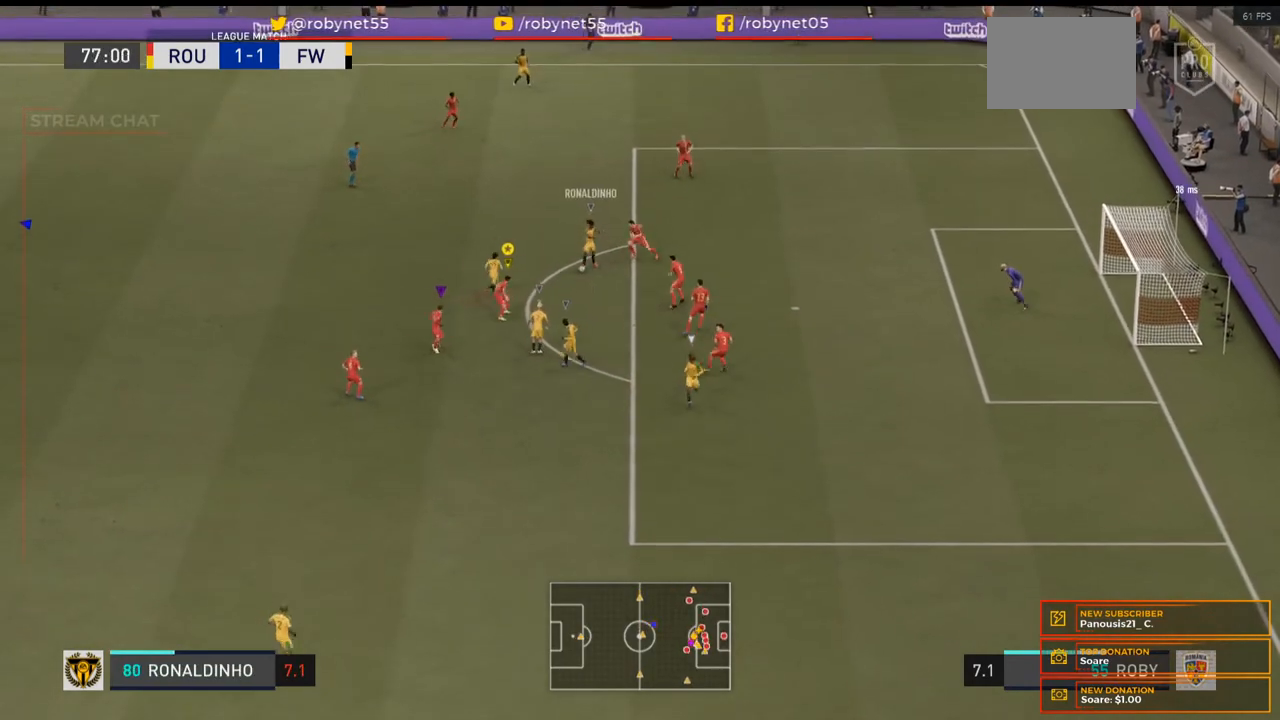
{"dt_ms": 500, "buttons": ["L2", "R2"], "left_stick": "up", "right_stick": "center", "events": [[100, "left_stick", "up"]]}
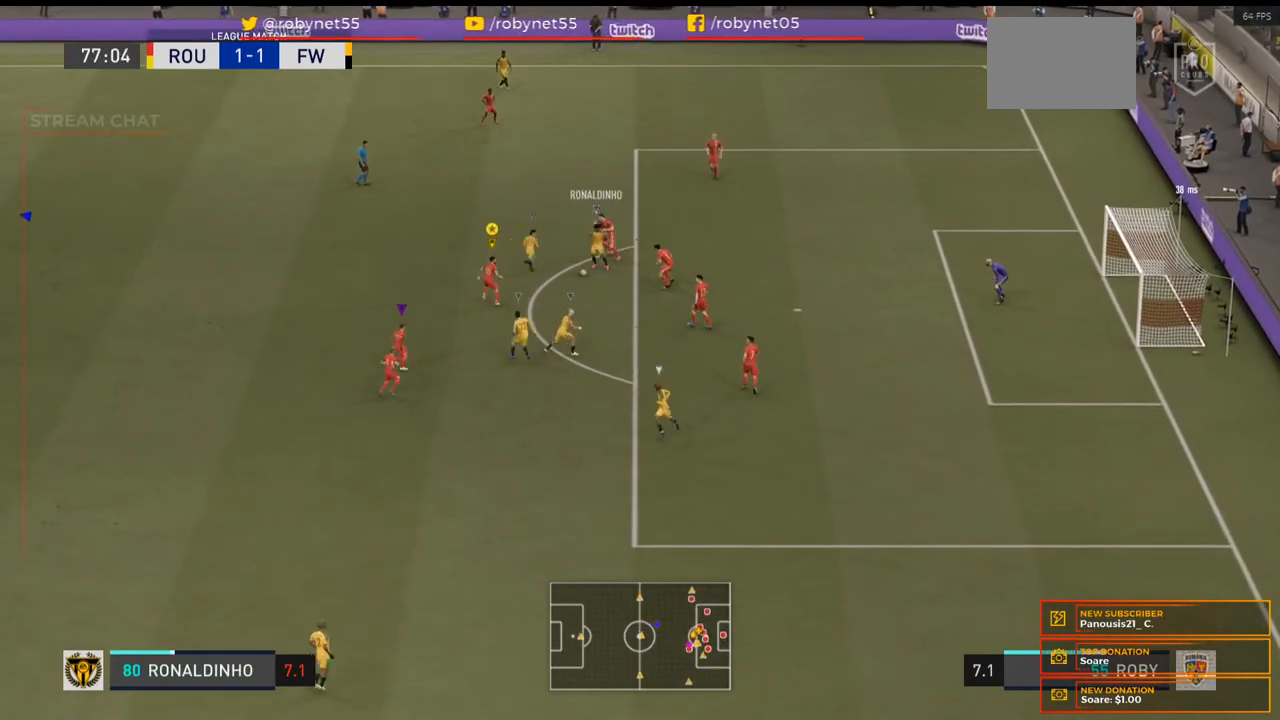
{"dt_ms": 500, "buttons": ["L2", "R2"], "left_stick": "up", "right_stick": "center", "events": []}
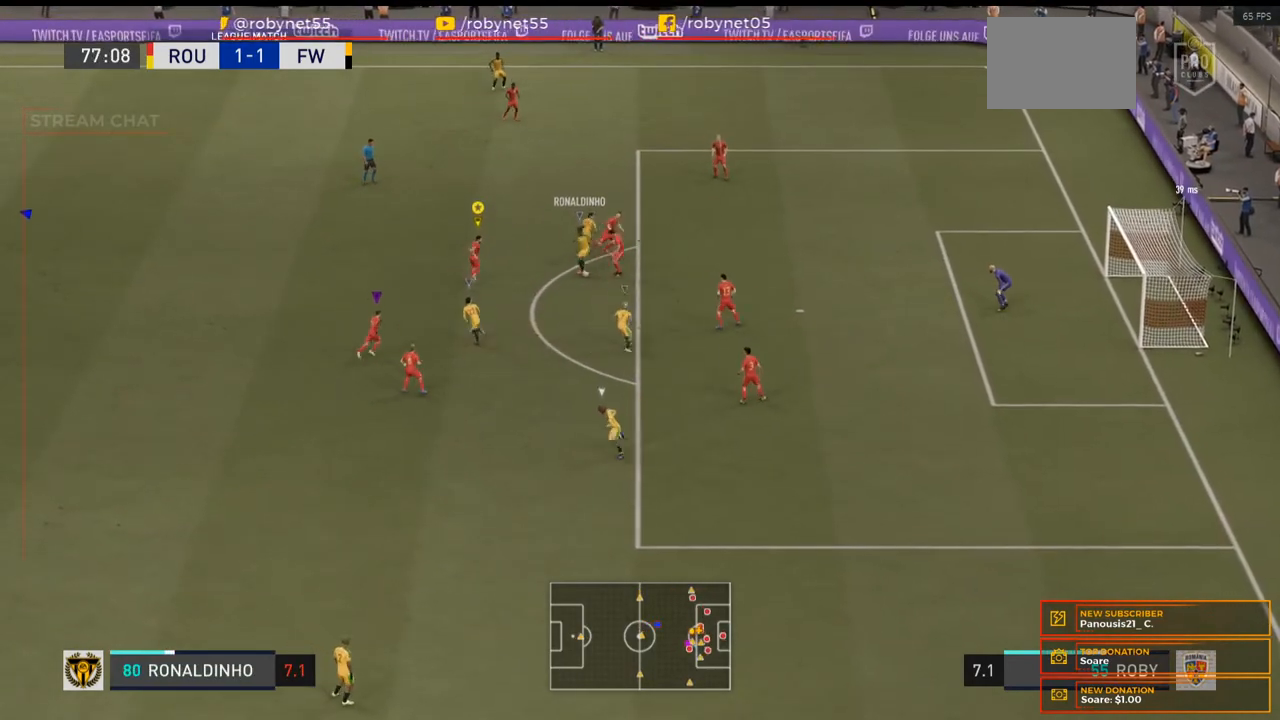
{"dt_ms": 500, "buttons": ["L2", "R2"], "left_stick": "up-left", "right_stick": "center", "events": [[33, "left_stick", "up-left"], [400, "R2", "up"], [467, "R2", "down"]]}
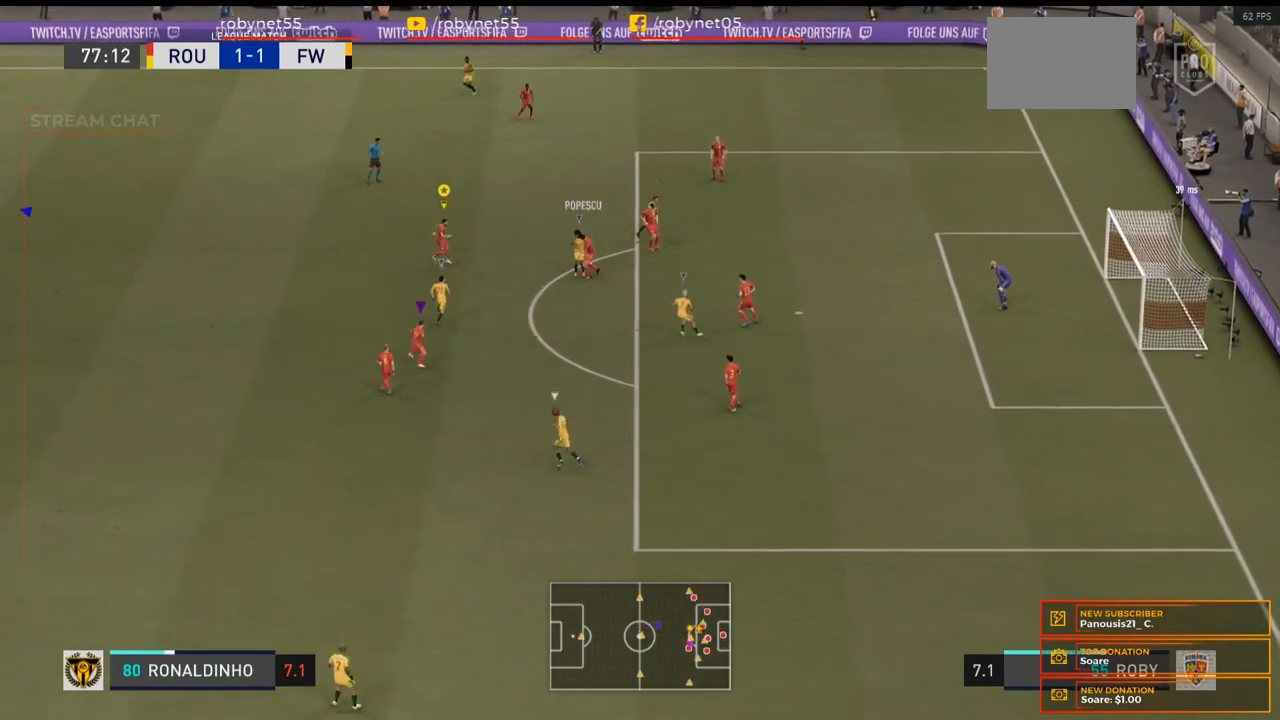
{"dt_ms": 500, "buttons": [], "left_stick": "up-left", "right_stick": "center", "events": [[33, "left_stick", "left"], [133, "left_stick", "up-left"], [333, "R2", "up"], [400, "L2", "up"]]}